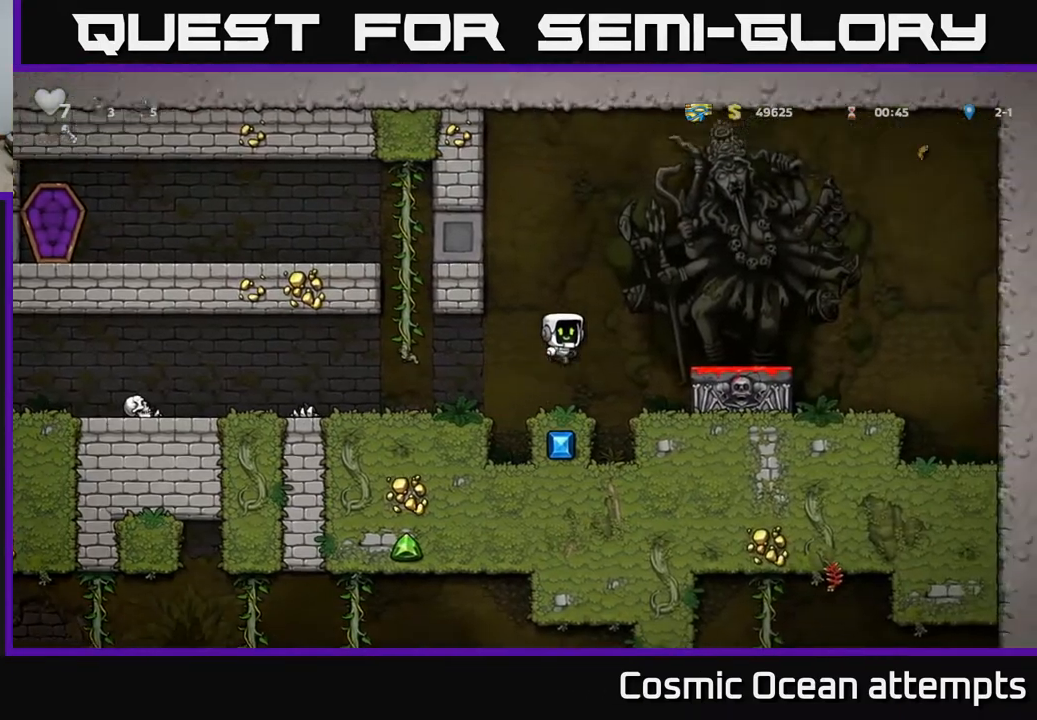
Gameplay with a controller (Xbox layout); each line is a JSON object with the inputs held at the frame after it. "events" lists button and stick changes between this image and that frame as [ms after this image, input, new state], when the widget could be followed in between. Not read: R1 right_stick.
{"buttons": [], "left_stick": "center", "events": [[150, "A", "up"], [417, "DPAD_RIGHT", "up"], [450, "DPAD_LEFT", "down"], [500, "DPAD_LEFT", "up"]]}
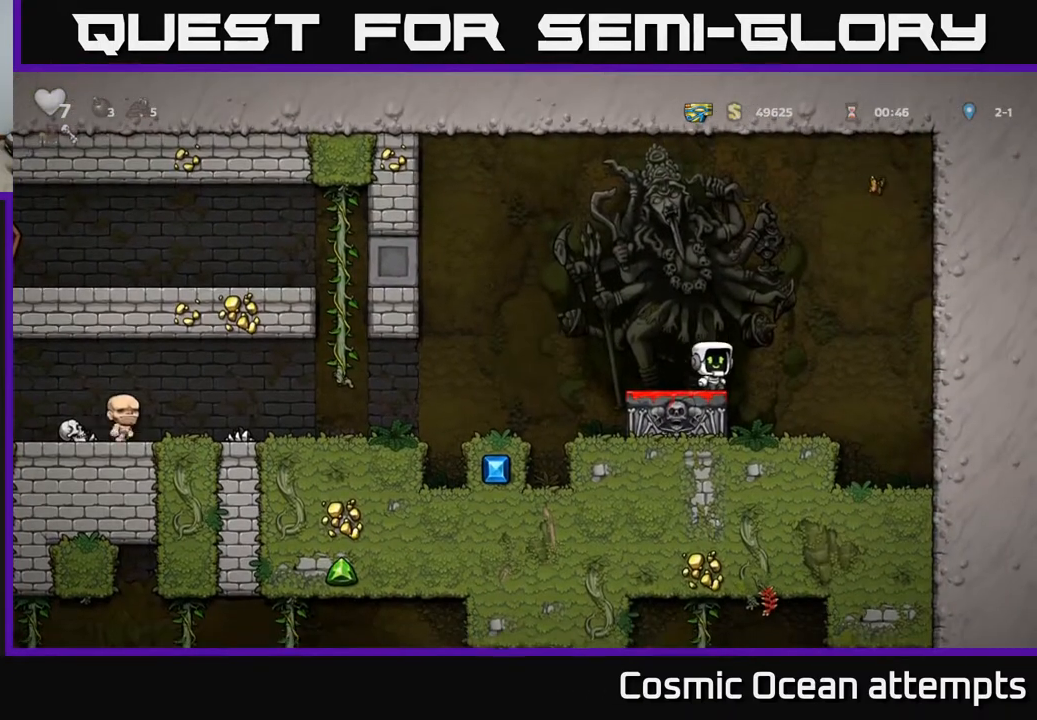
{"buttons": [], "left_stick": "center", "events": []}
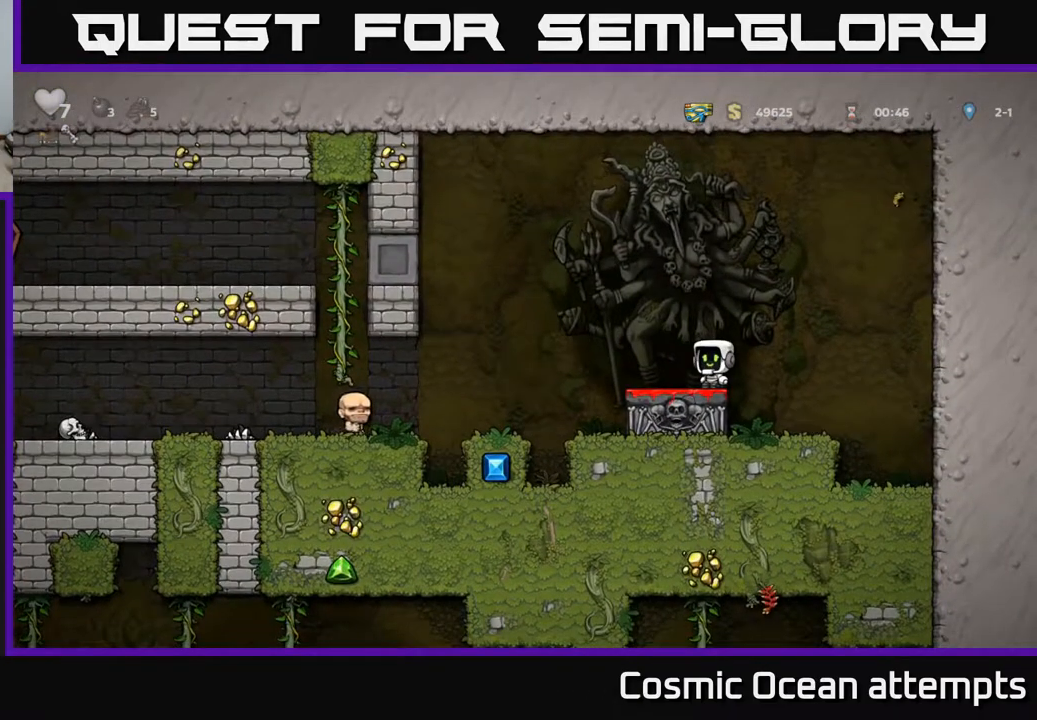
{"buttons": [], "left_stick": "center", "events": []}
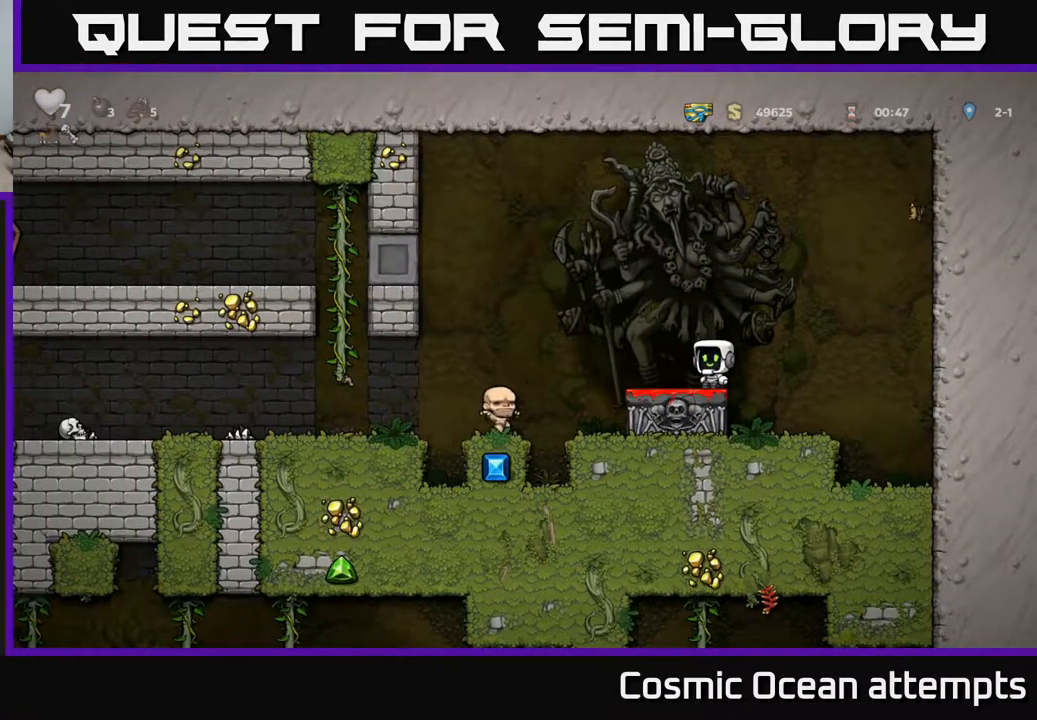
{"buttons": ["DPAD_LEFT"], "left_stick": "center", "events": [[500, "DPAD_LEFT", "down"]]}
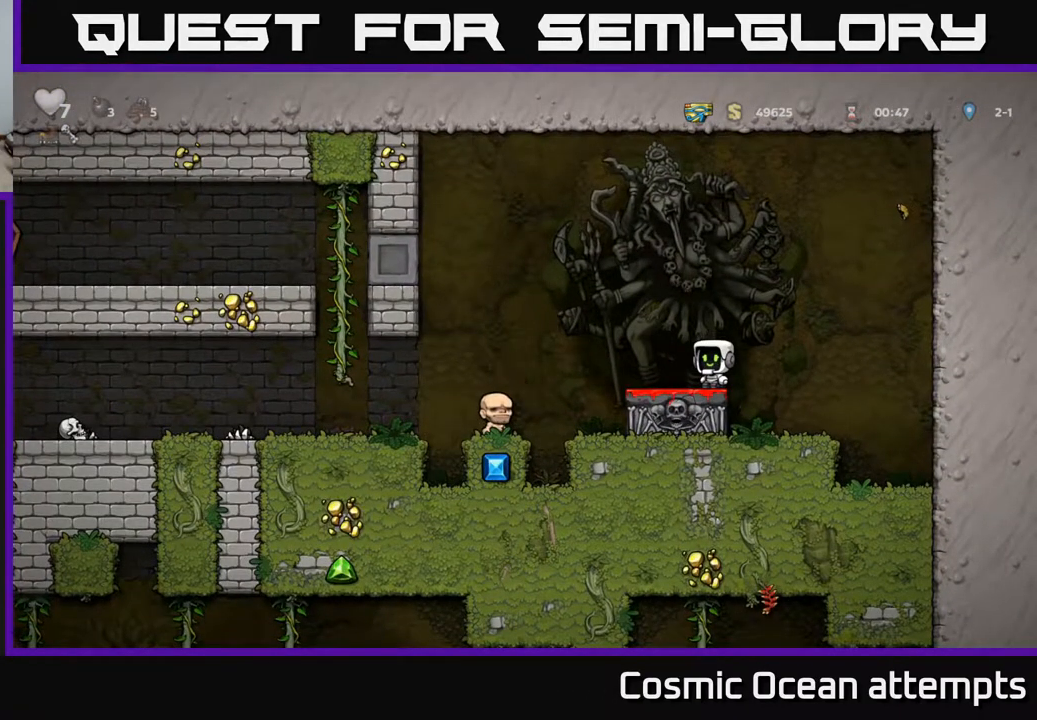
{"buttons": ["DPAD_DOWN"], "left_stick": "center", "events": [[483, "DPAD_LEFT", "up"], [500, "DPAD_DOWN", "down"]]}
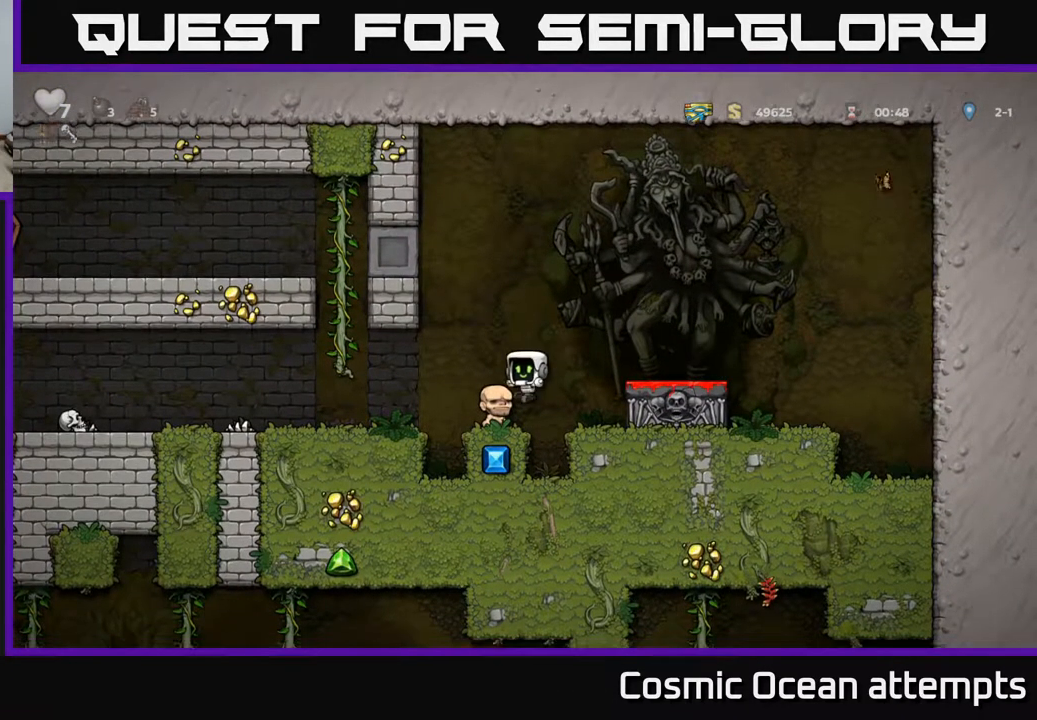
{"buttons": ["DPAD_RIGHT"], "left_stick": "center", "events": [[200, "X", "down"], [267, "DPAD_RIGHT", "down"], [283, "DPAD_DOWN", "up"], [300, "X", "up"], [333, "A", "down"], [500, "A", "up"]]}
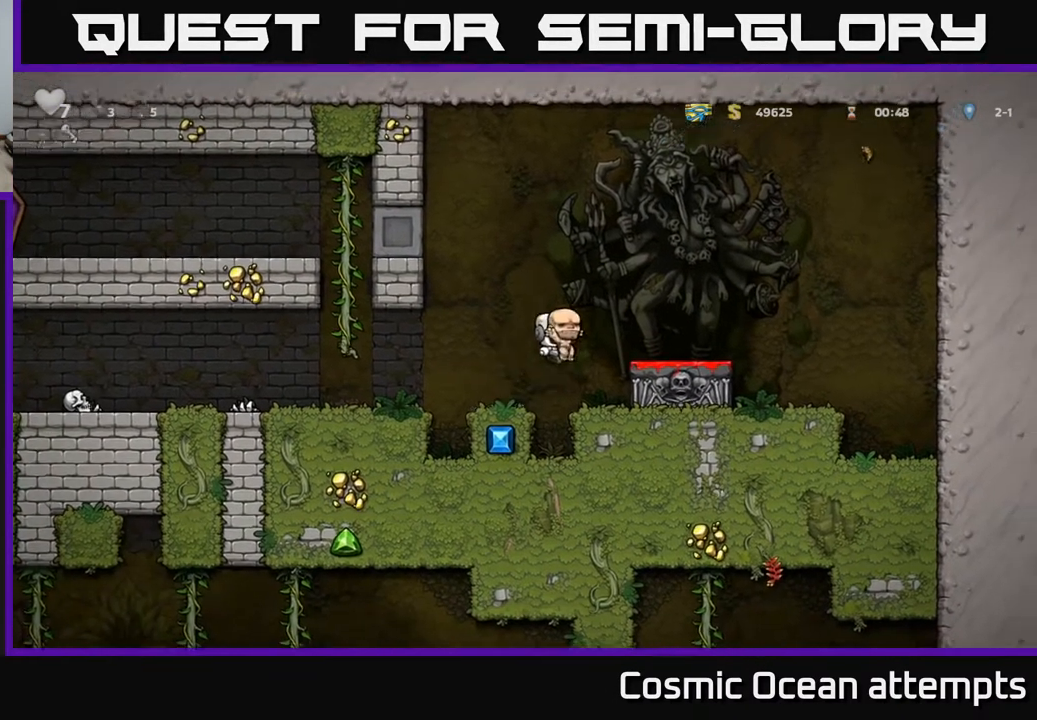
{"buttons": ["DPAD_DOWN"], "left_stick": "center", "events": [[67, "DPAD_RIGHT", "up"], [233, "DPAD_DOWN", "down"], [383, "X", "down"], [467, "X", "up"]]}
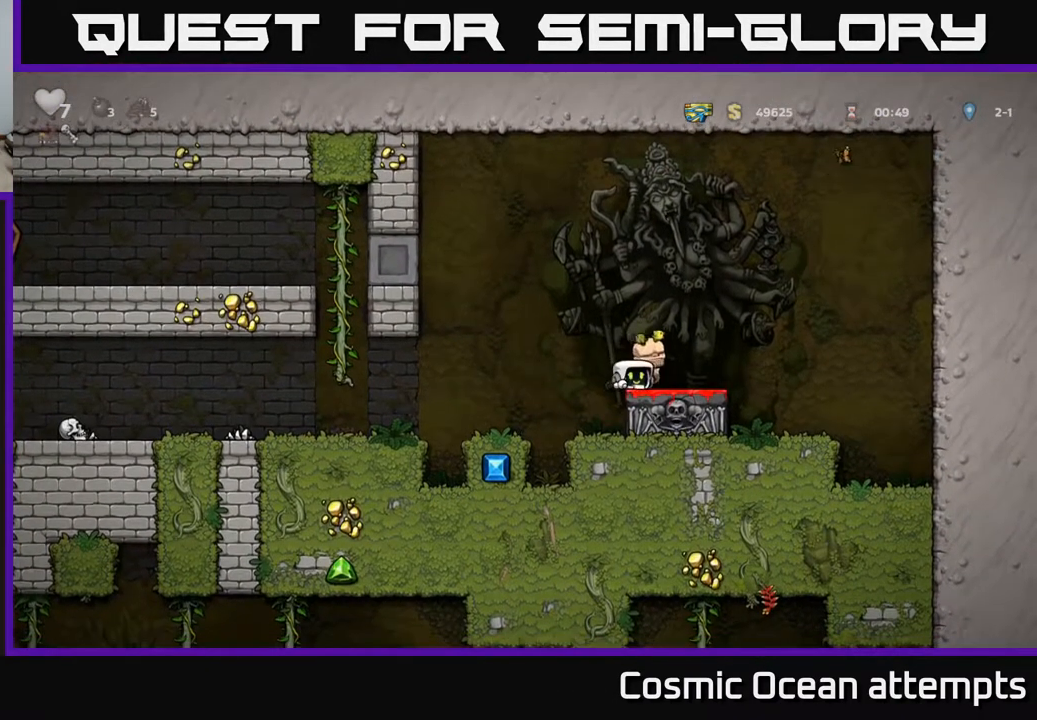
{"buttons": [], "left_stick": "center", "events": [[33, "DPAD_DOWN", "up"], [250, "A", "down"], [350, "A", "up"], [383, "DPAD_RIGHT", "down"], [483, "DPAD_RIGHT", "up"]]}
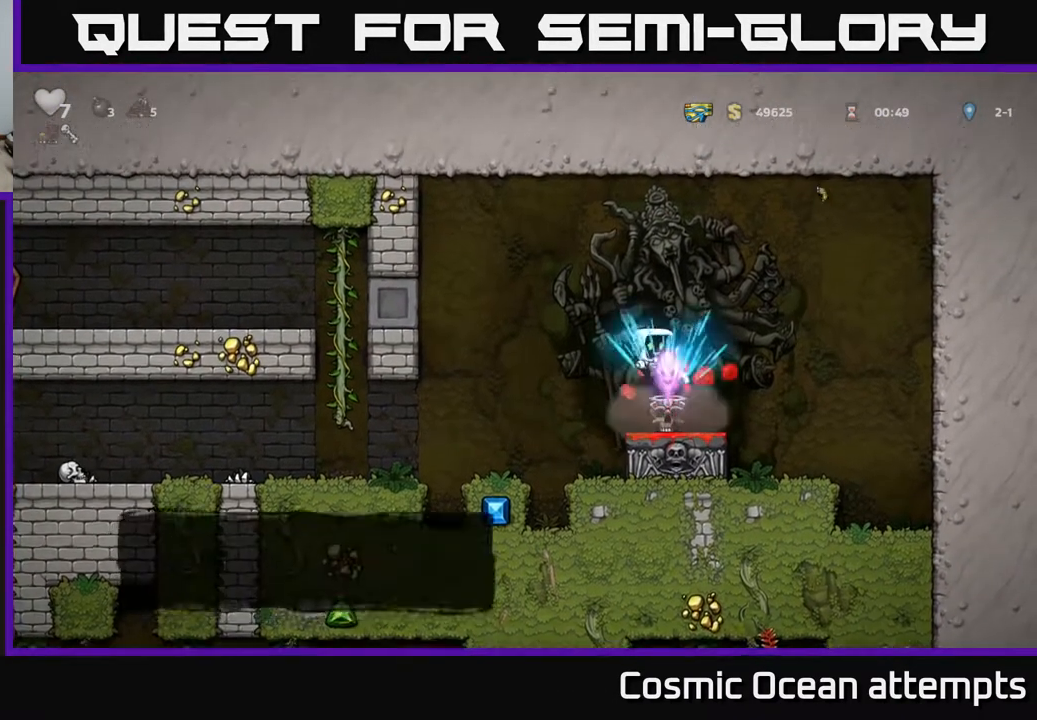
{"buttons": ["DPAD_RIGHT"], "left_stick": "center", "events": [[33, "DPAD_LEFT", "down"], [233, "DPAD_LEFT", "up"], [267, "DPAD_RIGHT", "down"]]}
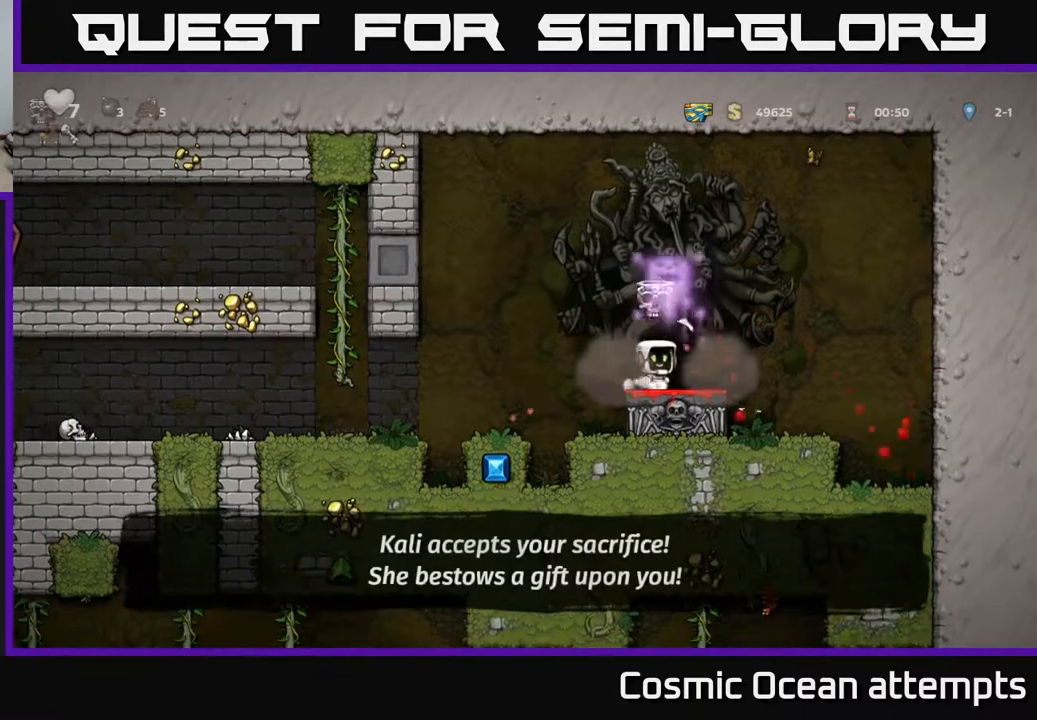
{"buttons": ["DPAD_RIGHT"], "left_stick": "center", "events": []}
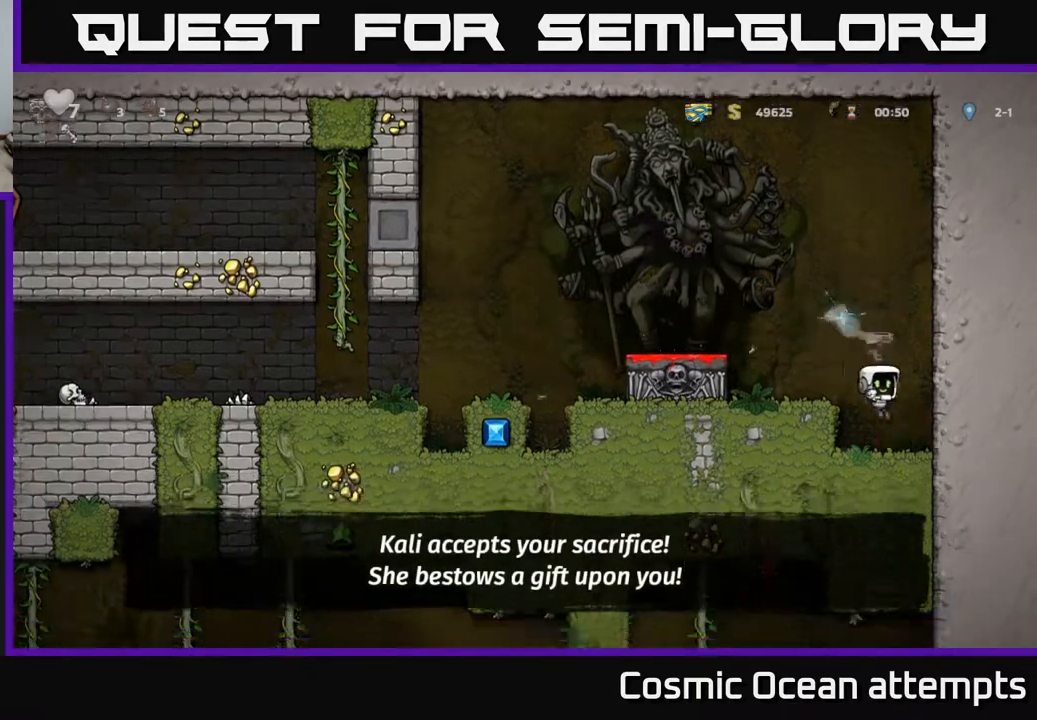
{"buttons": ["DPAD_LEFT"], "left_stick": "center", "events": [[17, "DPAD_RIGHT", "up"], [50, "DPAD_LEFT", "down"], [300, "A", "down"], [450, "A", "up"]]}
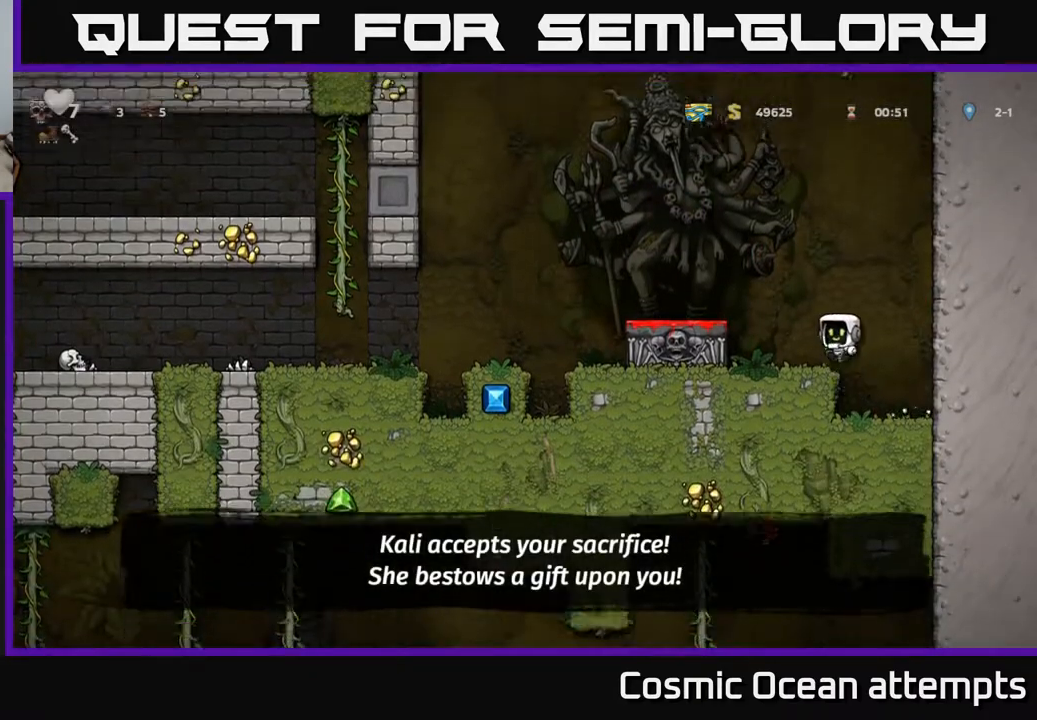
{"buttons": ["A", "DPAD_LEFT"], "left_stick": "center", "events": [[83, "DPAD_LEFT", "up"], [217, "DPAD_LEFT", "down"], [400, "A", "down"]]}
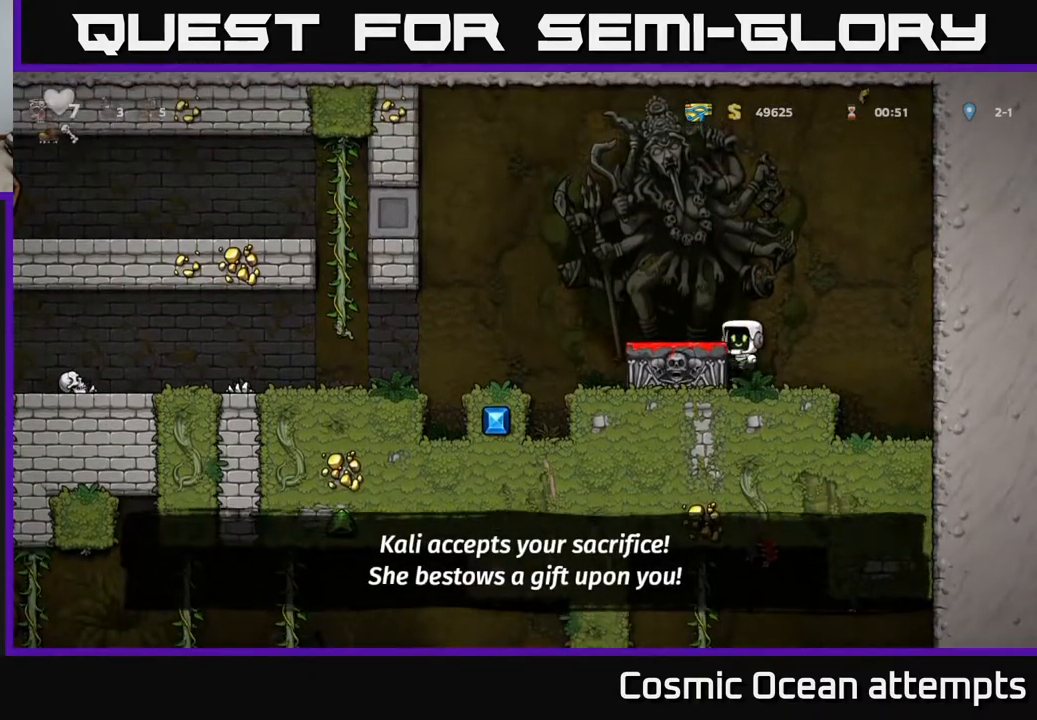
{"buttons": ["DPAD_LEFT"], "left_stick": "center", "events": [[117, "A", "up"]]}
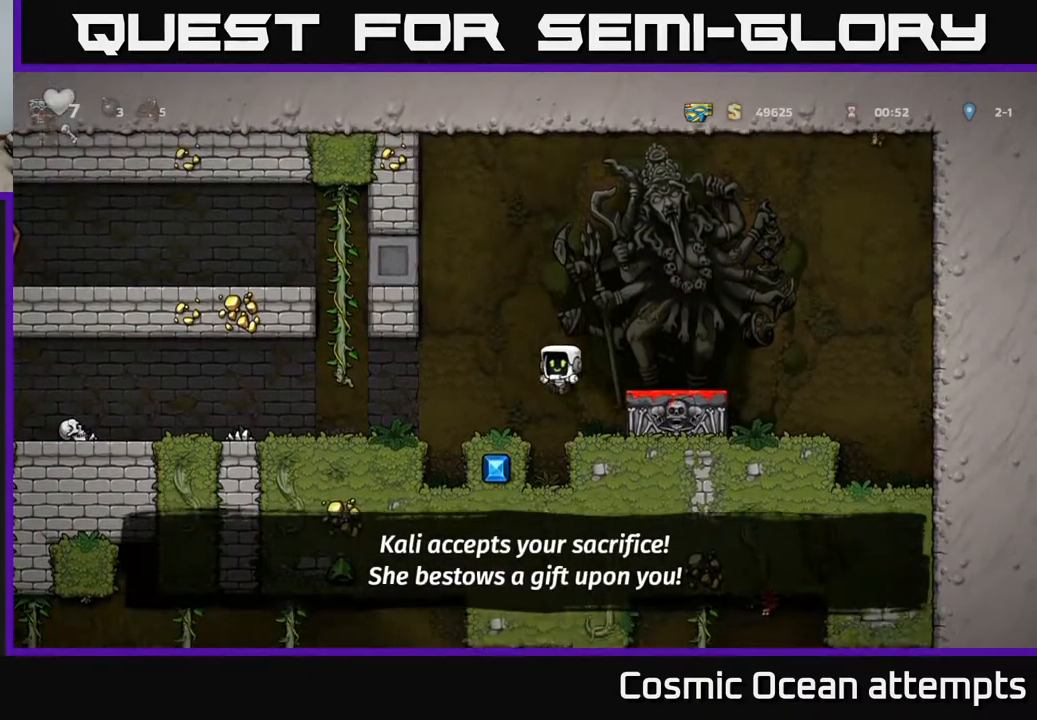
{"buttons": ["DPAD_LEFT"], "left_stick": "center", "events": []}
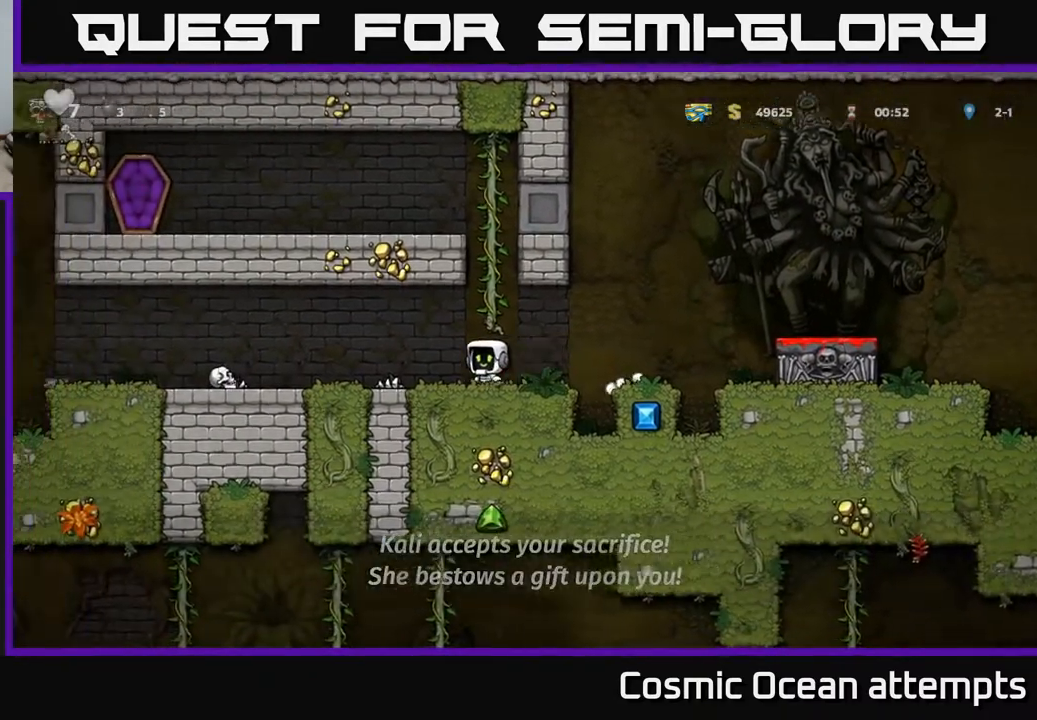
{"buttons": ["DPAD_LEFT"], "left_stick": "center", "events": [[250, "A", "down"], [350, "A", "up"]]}
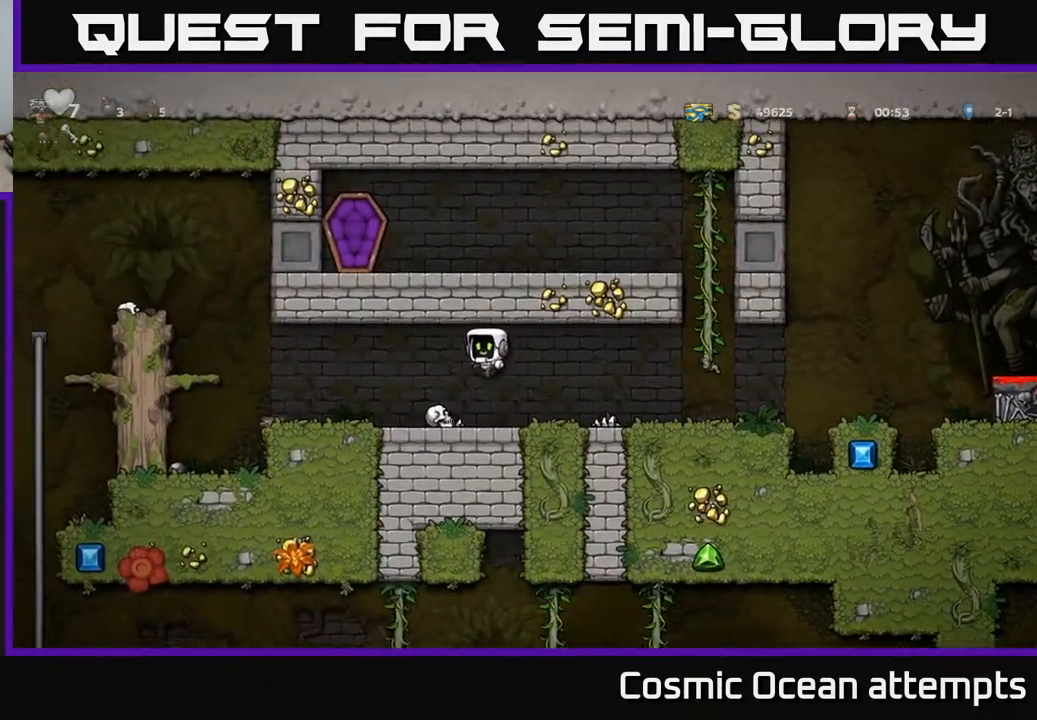
{"buttons": ["A", "DPAD_LEFT"], "left_stick": "center", "events": [[400, "A", "down"]]}
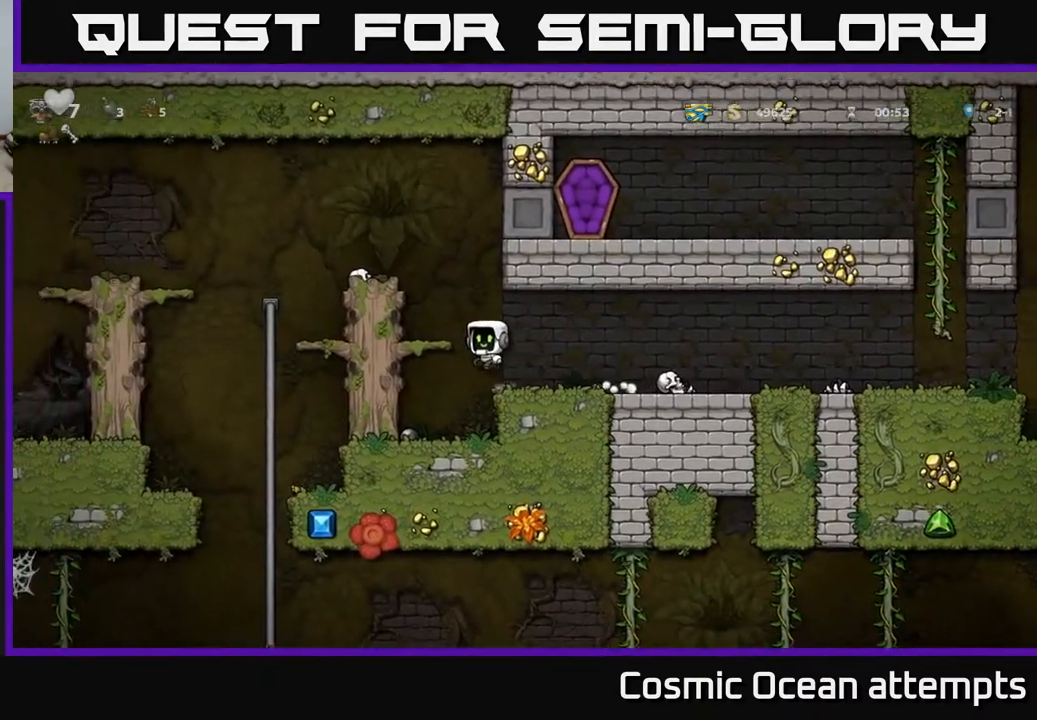
{"buttons": ["DPAD_LEFT"], "left_stick": "center", "events": [[83, "A", "up"], [267, "A", "down"], [417, "A", "up"]]}
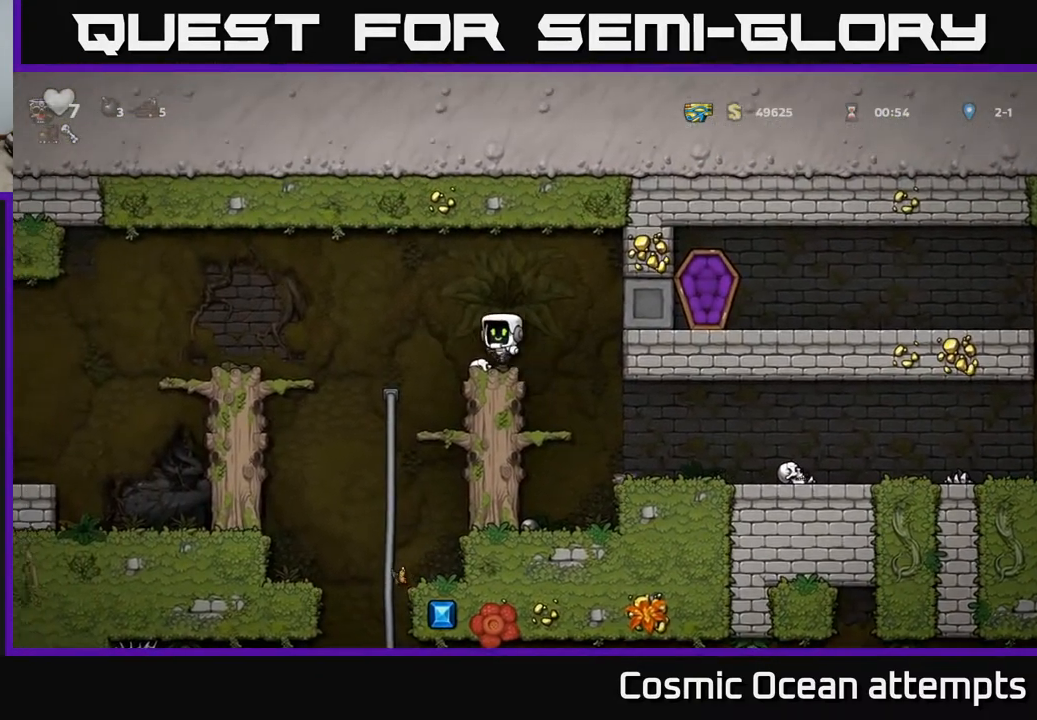
{"buttons": ["A", "DPAD_DOWN"], "left_stick": "center", "events": [[183, "DPAD_LEFT", "up"], [283, "DPAD_UP", "down"], [400, "DPAD_UP", "up"], [450, "DPAD_DOWN", "down"], [467, "A", "down"]]}
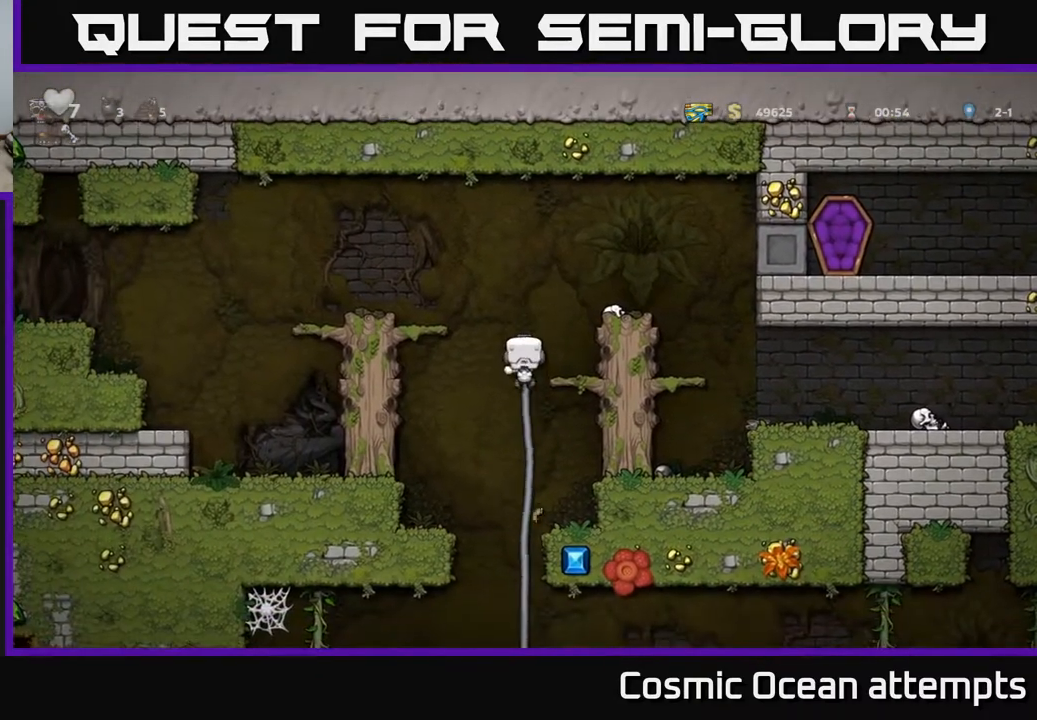
{"buttons": ["DPAD_DOWN"], "left_stick": "center", "events": [[117, "A", "up"], [117, "DPAD_DOWN", "up"], [333, "DPAD_UP", "down"], [433, "DPAD_UP", "up"], [500, "DPAD_DOWN", "down"]]}
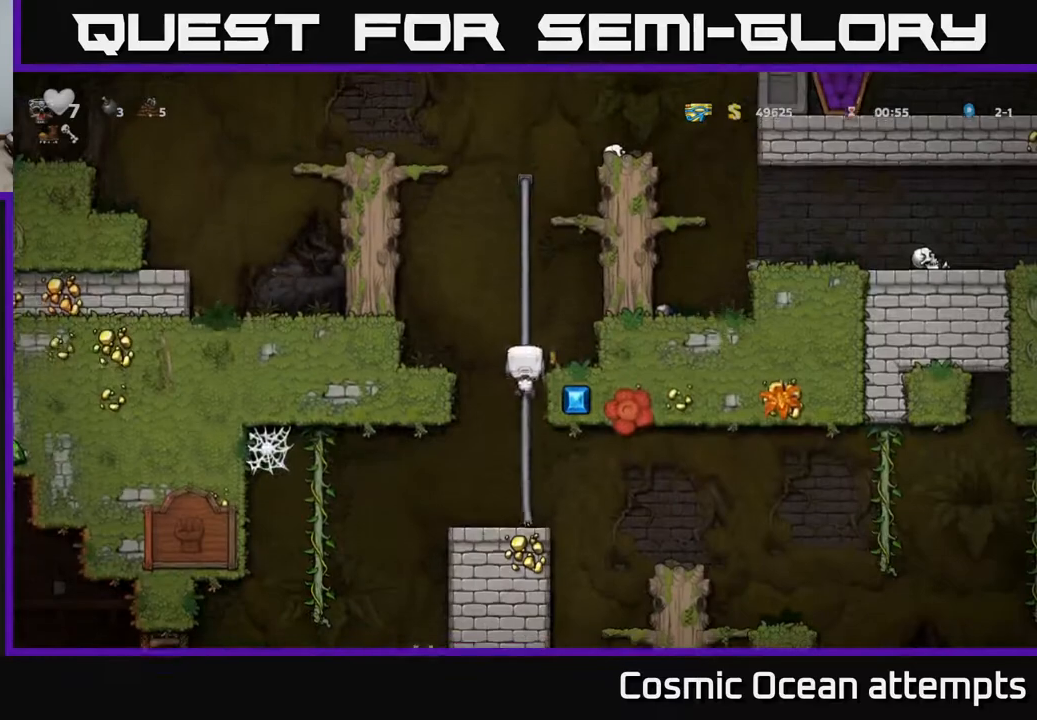
{"buttons": ["A", "DPAD_RIGHT"], "left_stick": "center", "events": [[50, "A", "down"], [167, "A", "up"], [183, "DPAD_DOWN", "up"], [433, "DPAD_RIGHT", "down"], [483, "A", "down"]]}
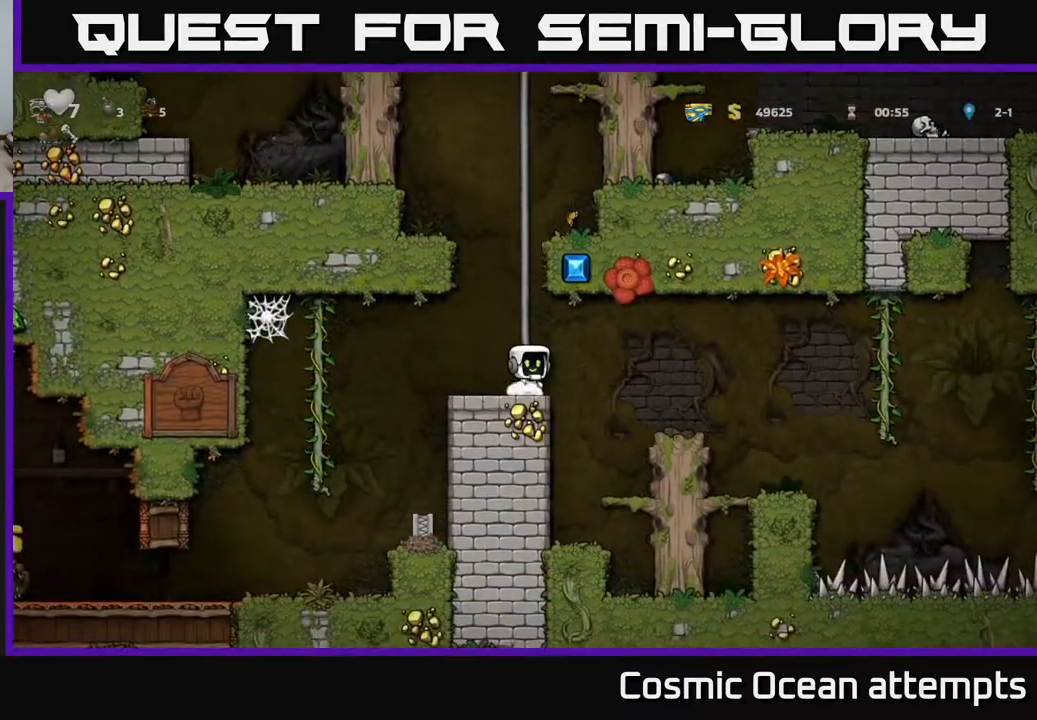
{"buttons": ["DPAD_RIGHT"], "left_stick": "center", "events": [[83, "A", "up"], [200, "DPAD_RIGHT", "up"], [400, "DPAD_RIGHT", "down"]]}
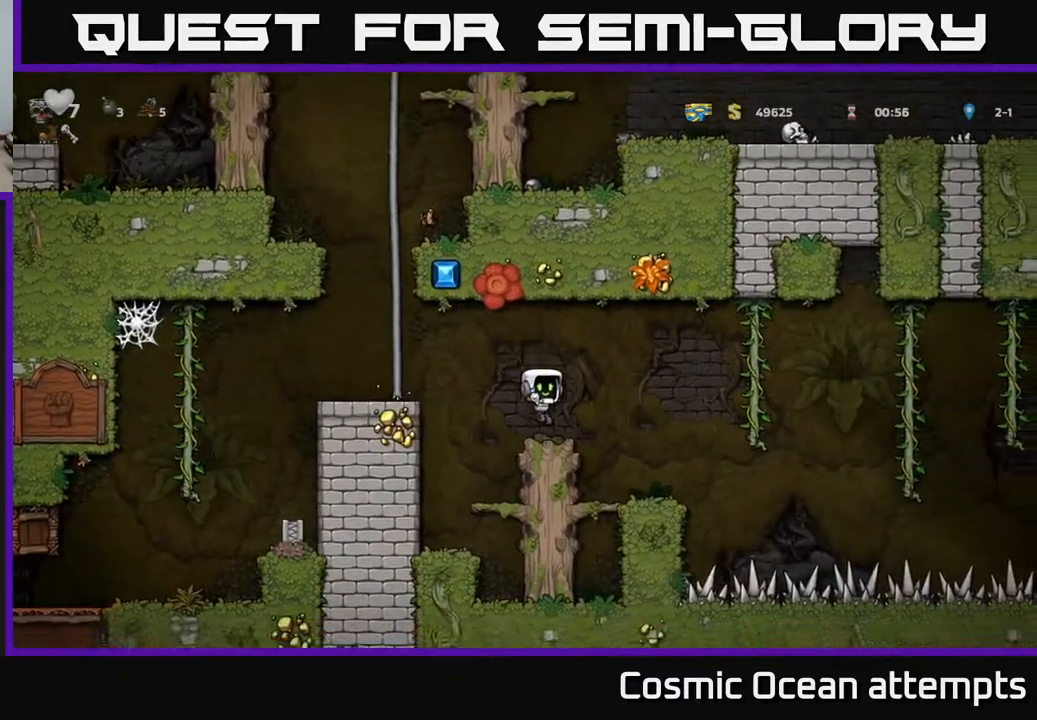
{"buttons": ["DPAD_RIGHT"], "left_stick": "center", "events": [[167, "DPAD_RIGHT", "up"], [500, "DPAD_RIGHT", "down"]]}
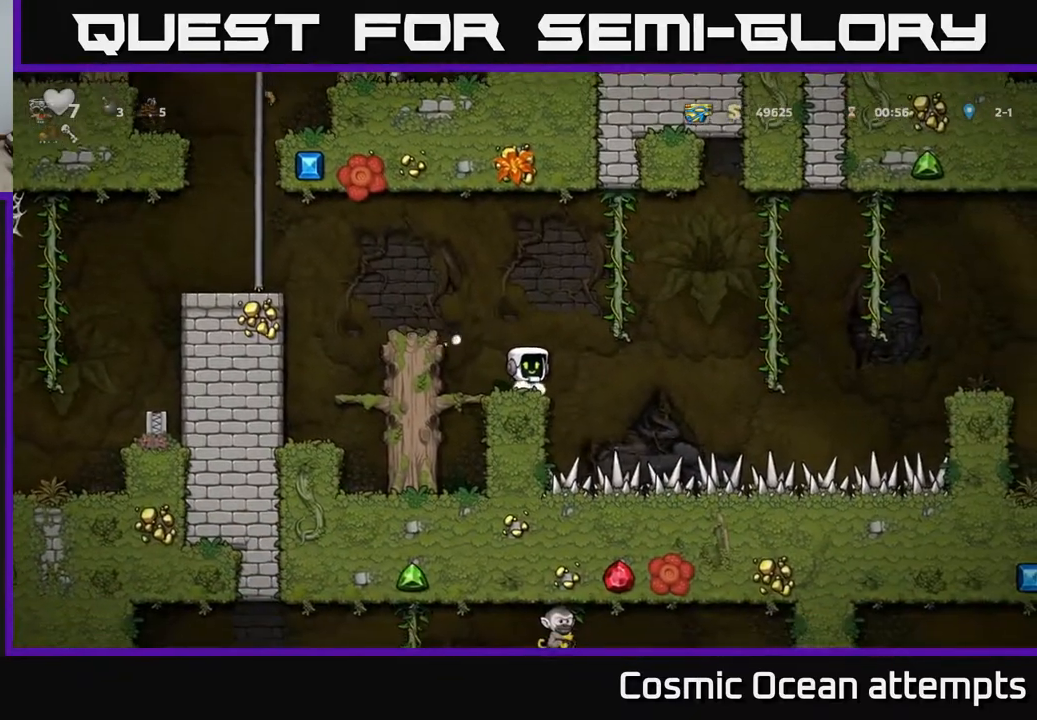
{"buttons": ["DPAD_UP"], "left_stick": "center", "events": [[17, "A", "down"], [433, "A", "up"], [467, "DPAD_RIGHT", "up"], [467, "DPAD_UP", "down"]]}
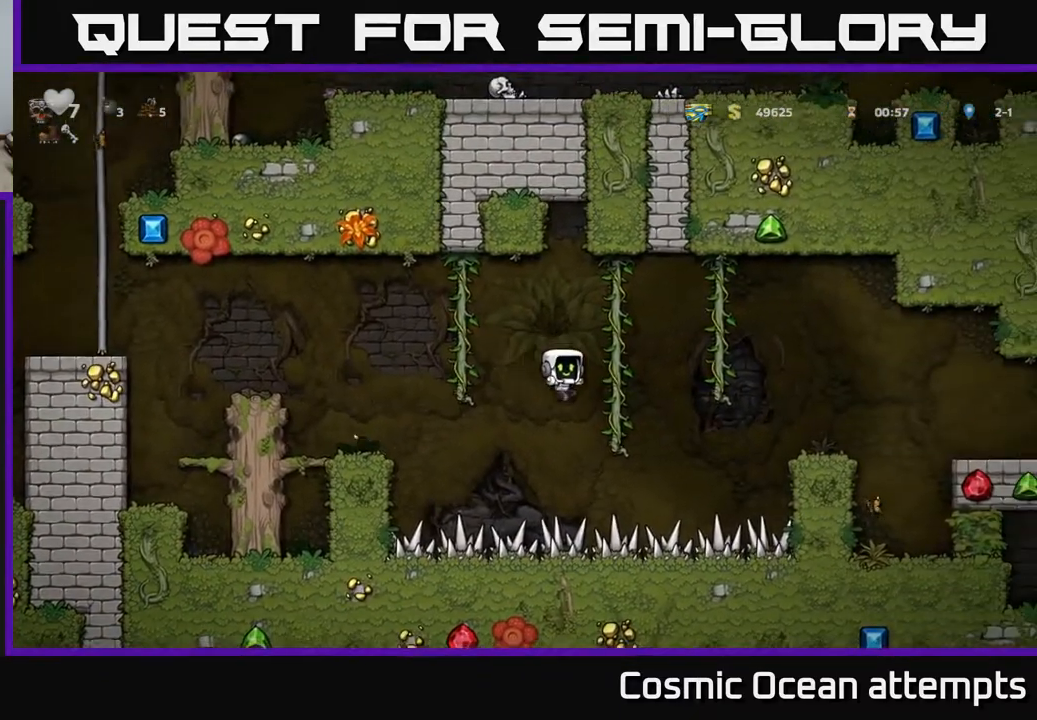
{"buttons": ["DPAD_RIGHT"], "left_stick": "center", "events": [[50, "DPAD_RIGHT", "down"], [117, "DPAD_UP", "up"], [133, "A", "down"], [333, "A", "up"]]}
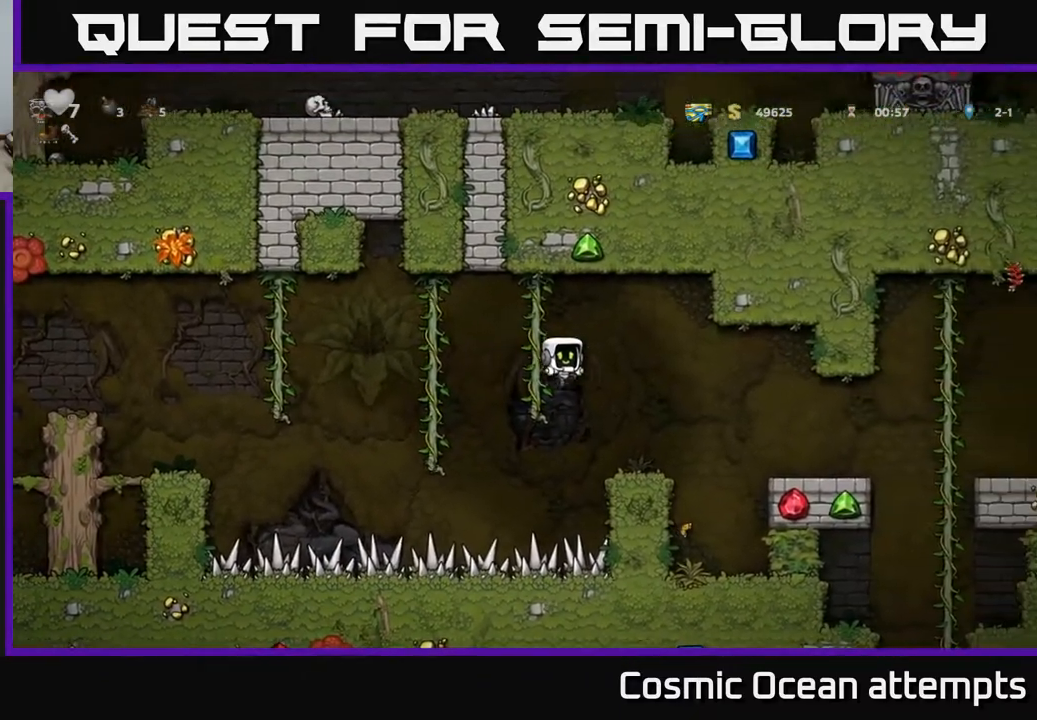
{"buttons": ["DPAD_RIGHT"], "left_stick": "center", "events": [[83, "DPAD_RIGHT", "up"], [250, "DPAD_RIGHT", "down"], [317, "A", "down"], [400, "A", "up"]]}
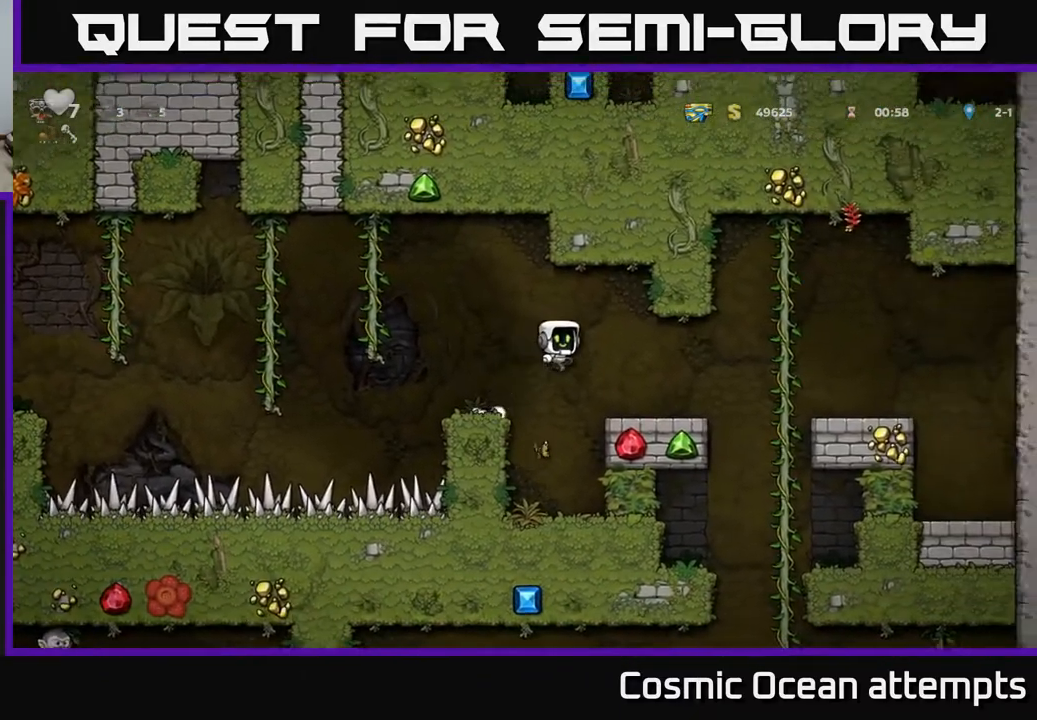
{"buttons": ["DPAD_RIGHT"], "left_stick": "center", "events": [[133, "DPAD_RIGHT", "up"], [233, "DPAD_RIGHT", "down"], [333, "A", "down"], [367, "A", "up"]]}
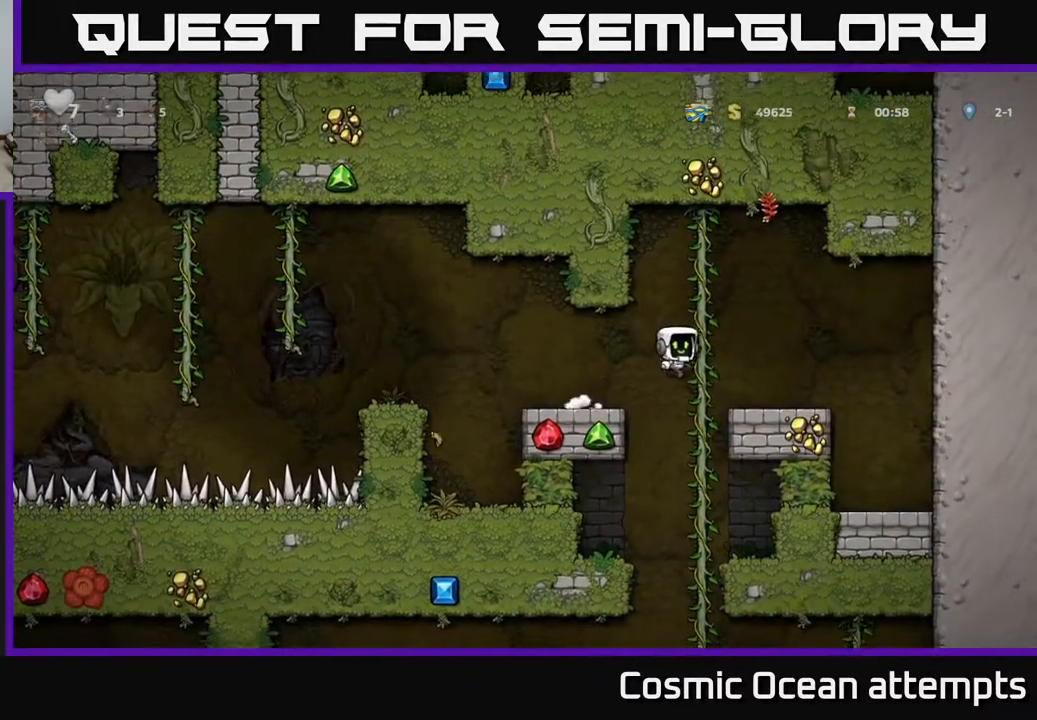
{"buttons": [], "left_stick": "center", "events": [[50, "DPAD_RIGHT", "up"], [67, "DPAD_UP", "down"], [167, "DPAD_LEFT", "down"], [167, "DPAD_UP", "up"], [217, "DPAD_DOWN", "down"], [217, "DPAD_LEFT", "up"], [250, "A", "down"], [333, "A", "up"], [367, "DPAD_DOWN", "up"]]}
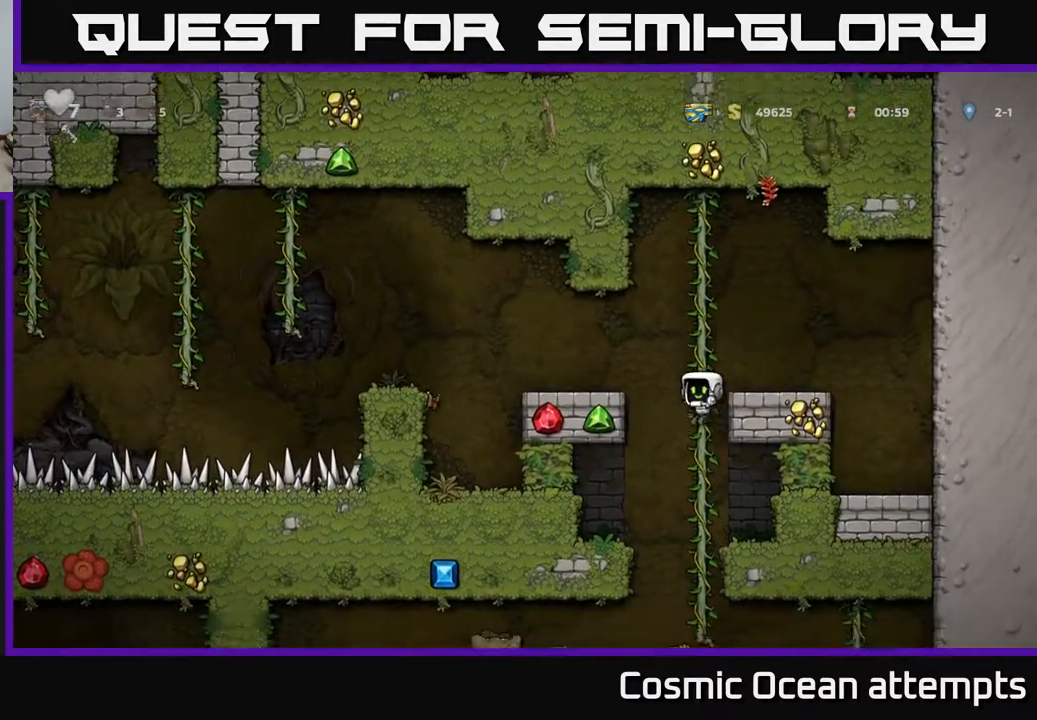
{"buttons": [], "left_stick": "center", "events": [[200, "DPAD_UP", "down"], [333, "DPAD_UP", "up"]]}
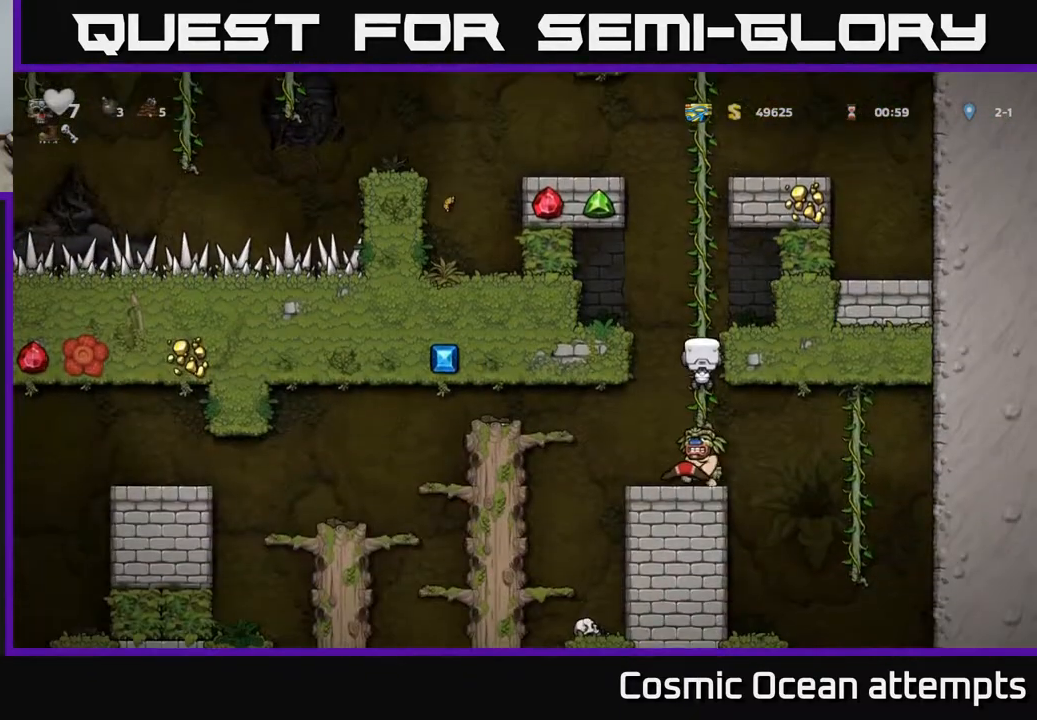
{"buttons": [], "left_stick": "center", "events": [[117, "DPAD_DOWN", "down"], [150, "A", "down"], [217, "A", "up"], [217, "DPAD_DOWN", "up"], [317, "DPAD_LEFT", "down"], [400, "DPAD_LEFT", "up"]]}
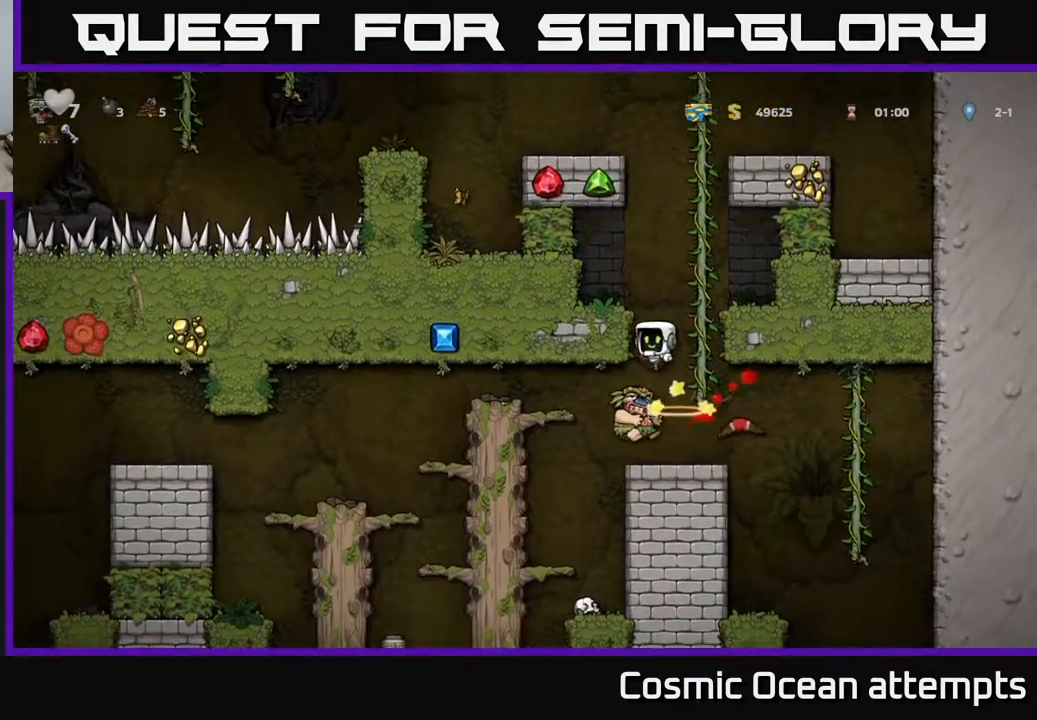
{"buttons": ["DPAD_RIGHT"], "left_stick": "center", "events": [[100, "DPAD_RIGHT", "down"], [183, "DPAD_RIGHT", "up"], [483, "DPAD_RIGHT", "down"]]}